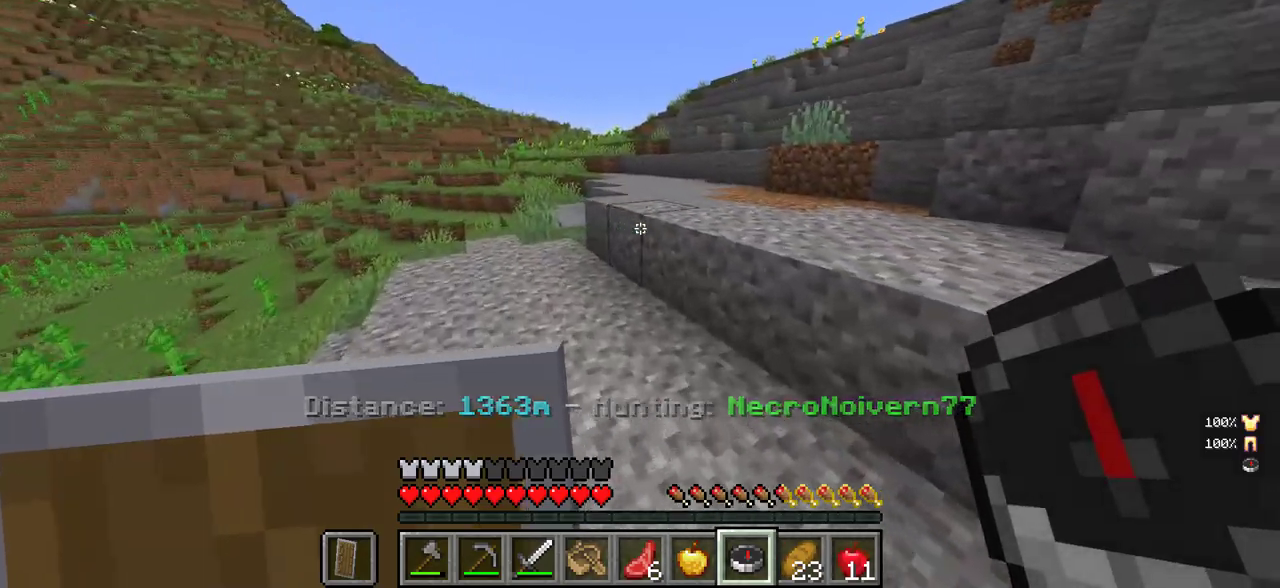
Gameplay with keyboard and mouse; each line is a JSON object with the keys and mouse buttons held at the frame after it. "events" lists presses ("down") and releases ("up") of "a", "d", "s", "w", "mouse_left" and "mouse_right" between this image and that frame as [ms after this image, input, new state], when the widget could be followed in between. "mouse_left", "mouse_right" = the "left", "right" buttons of the "mouse" list. No other keys are recorded. Fast repeated clicks can show as one long hold. Mouse movement is not recorded.
{"keys": ["d", "w"], "mouse": ["right"], "events": [[367, "mouse_right", "down"]]}
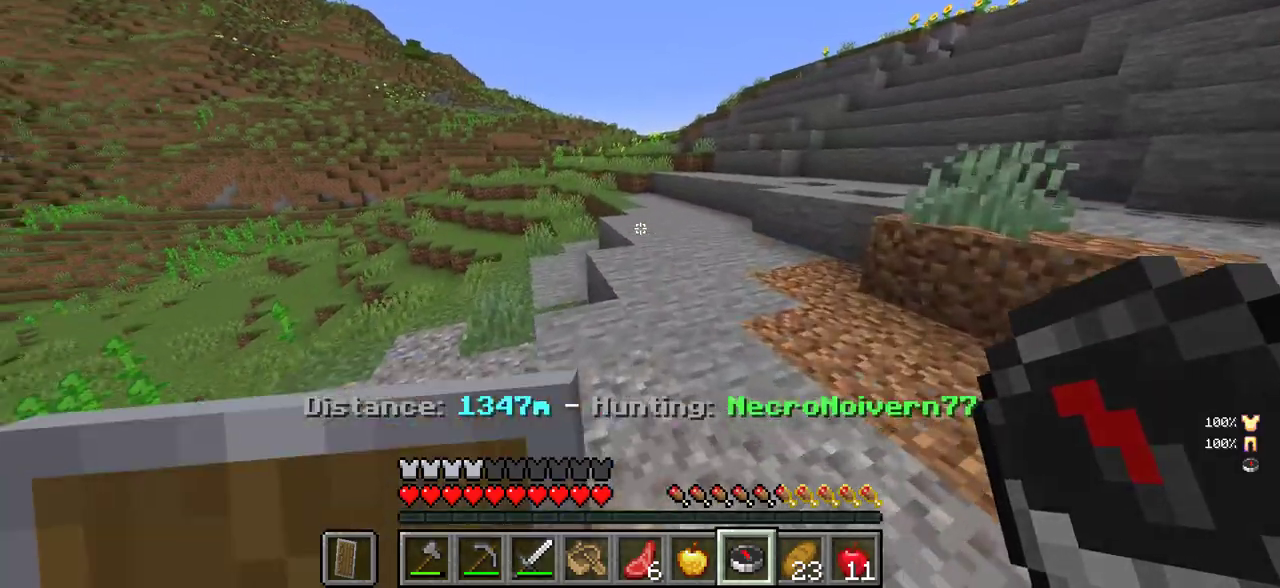
{"keys": ["w"], "mouse": [], "events": [[17, "mouse_right", "up"], [100, "d", "up"]]}
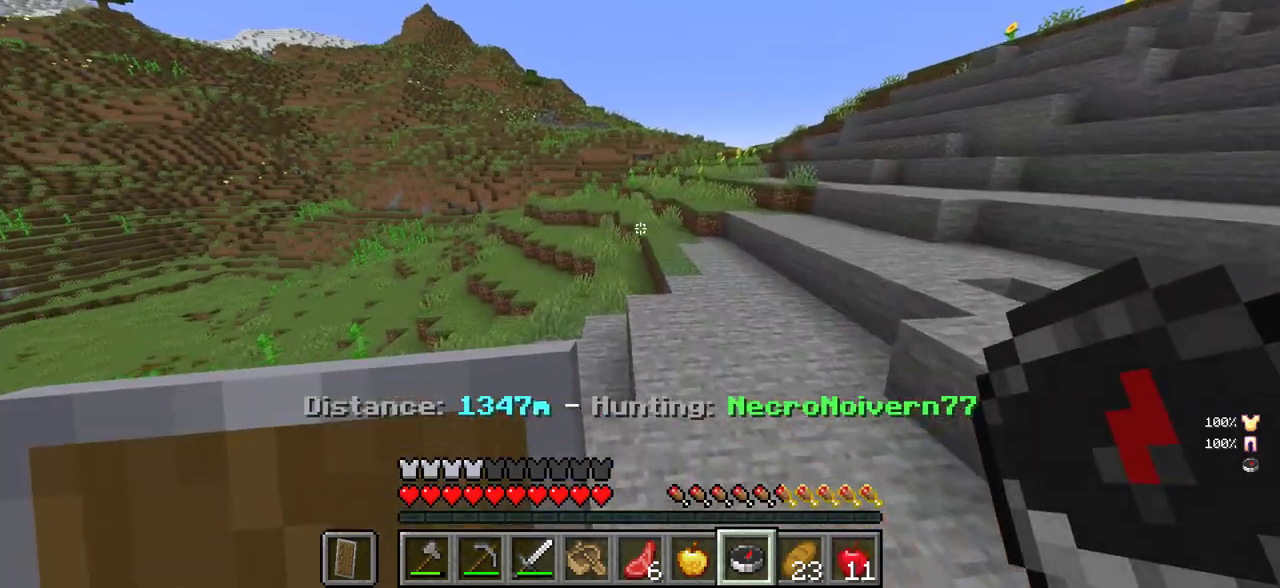
{"keys": ["w"], "mouse": [], "events": [[84, "d", "down"], [267, "d", "up"]]}
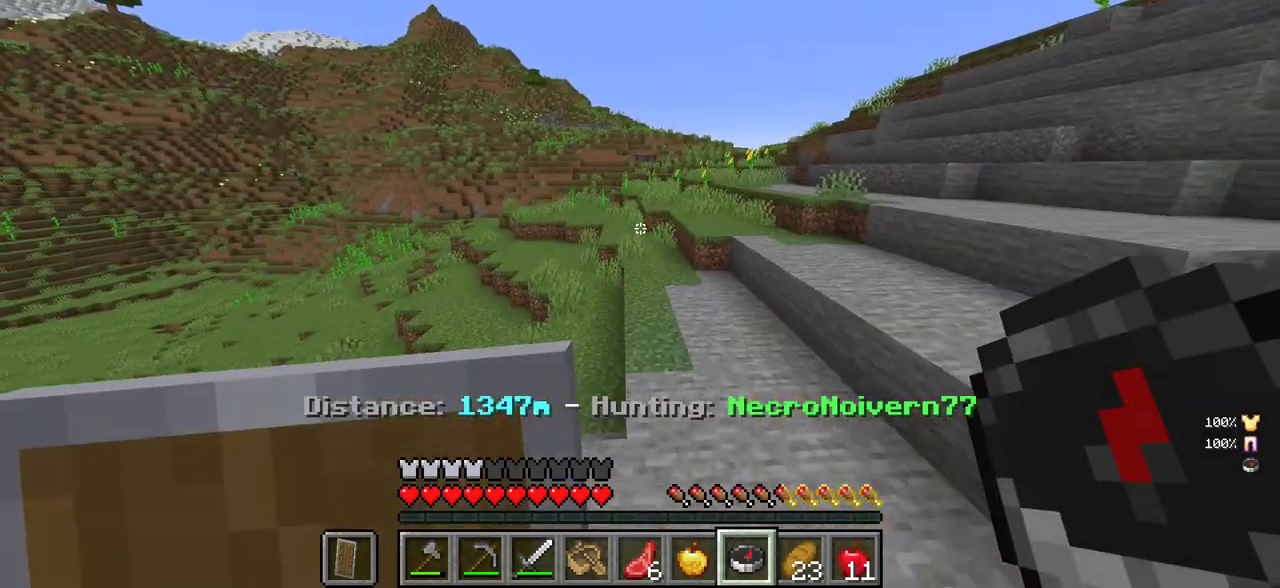
{"keys": ["w"], "mouse": [], "events": [[34, "mouse_right", "down"], [150, "mouse_right", "up"]]}
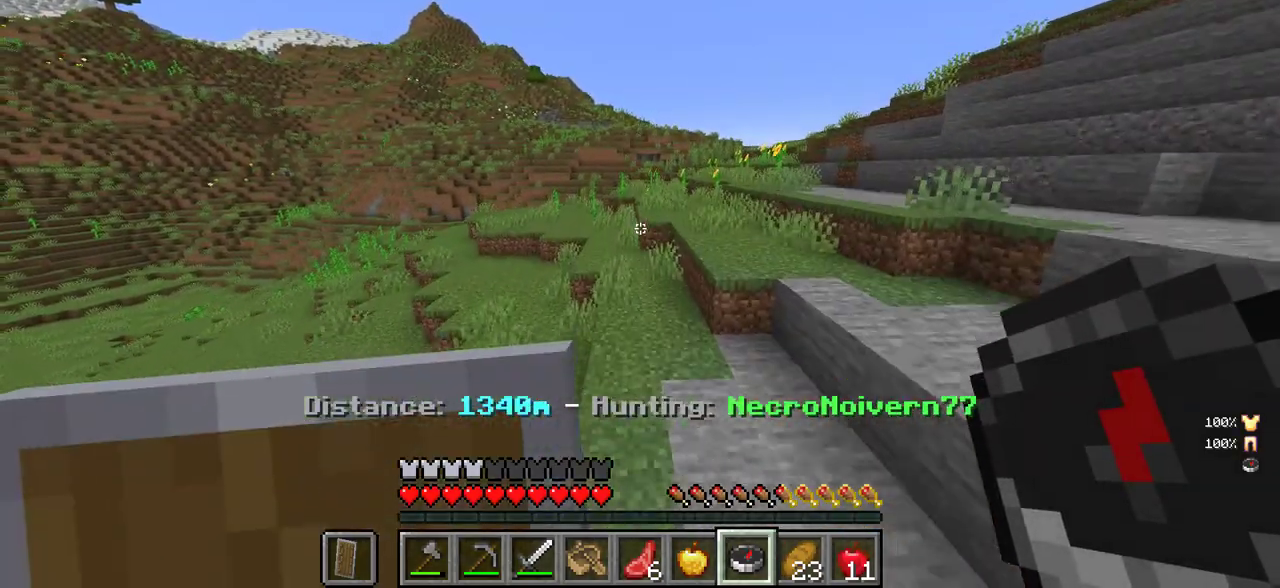
{"keys": ["w"], "mouse": [], "events": []}
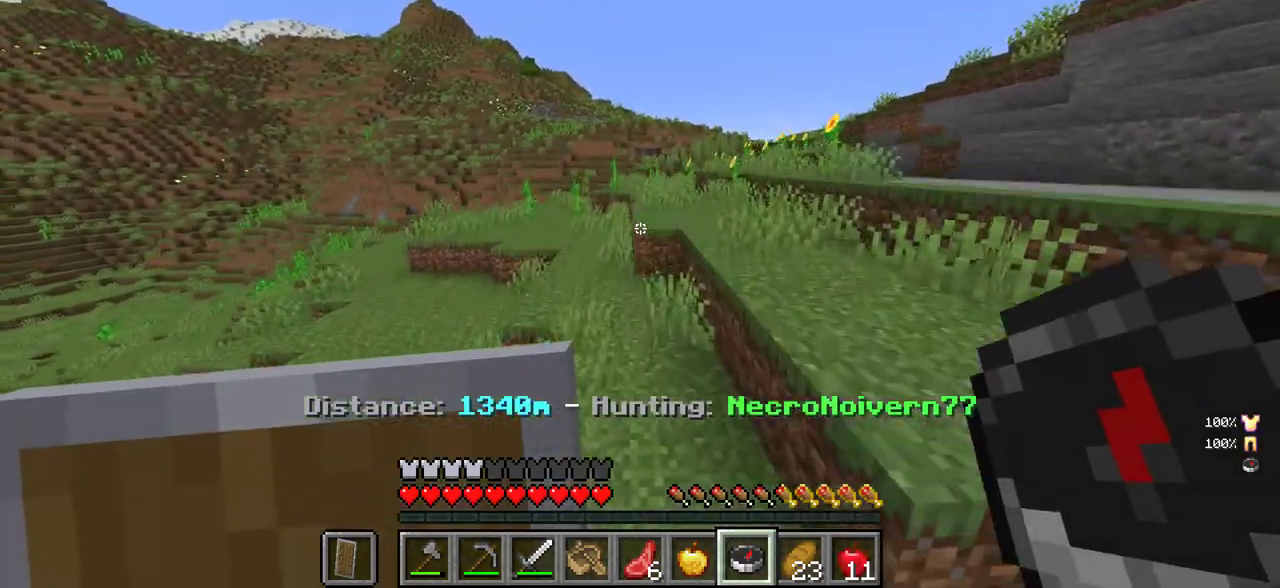
{"keys": ["w"], "mouse": [], "events": []}
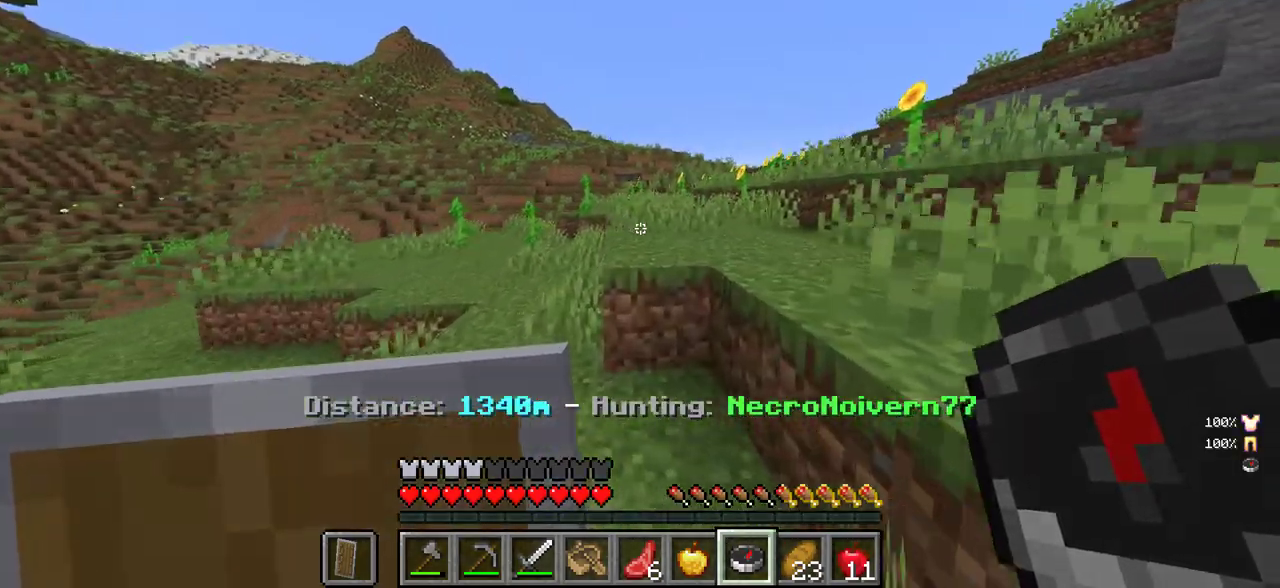
{"keys": ["w"], "mouse": [], "events": []}
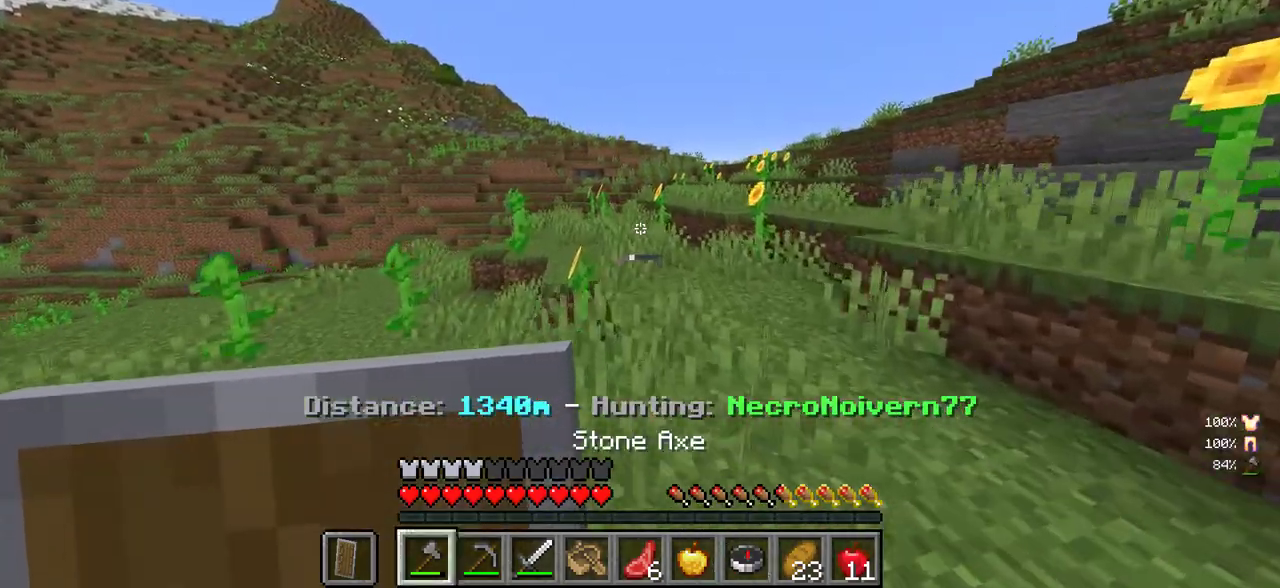
{"keys": ["w"], "mouse": [], "events": []}
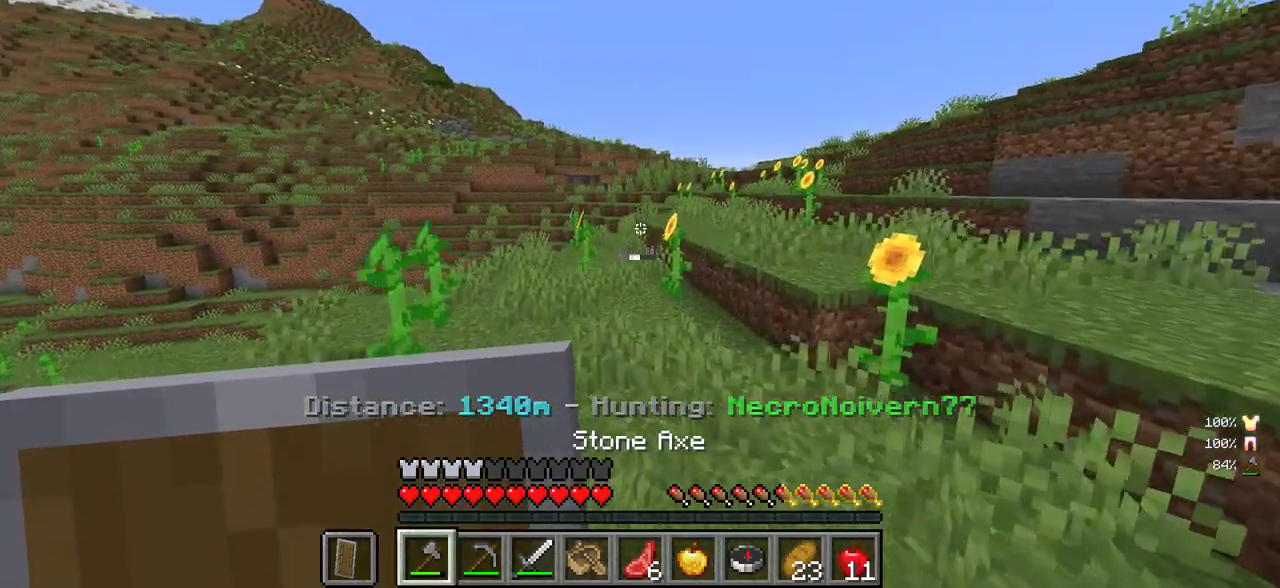
{"keys": ["w"], "mouse": [], "events": []}
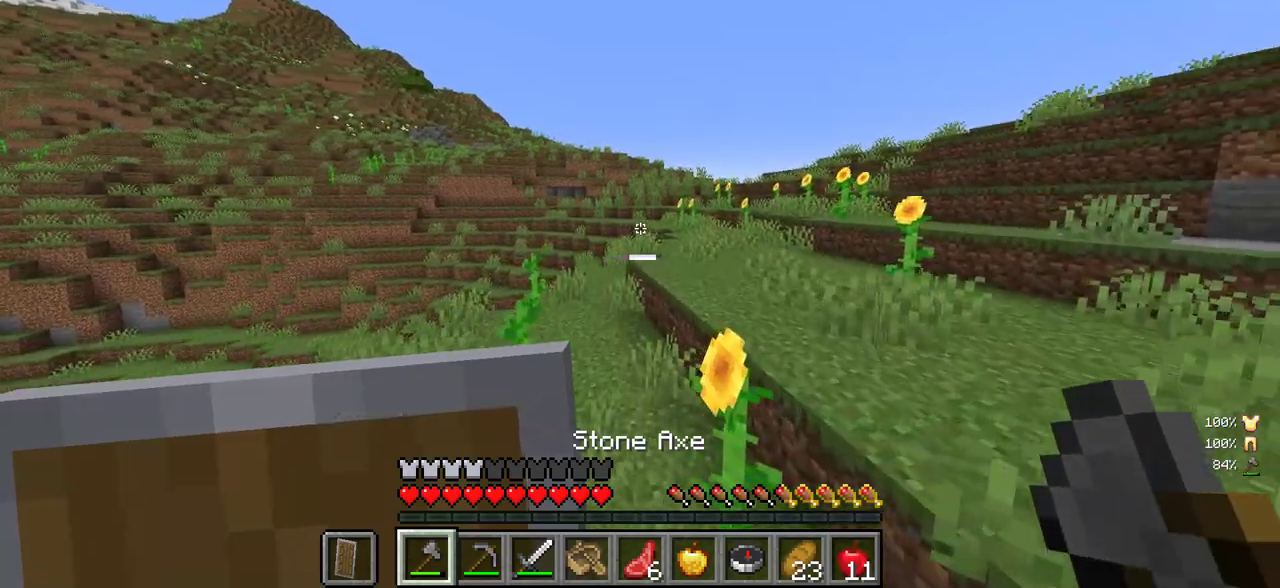
{"keys": ["w"], "mouse": [], "events": []}
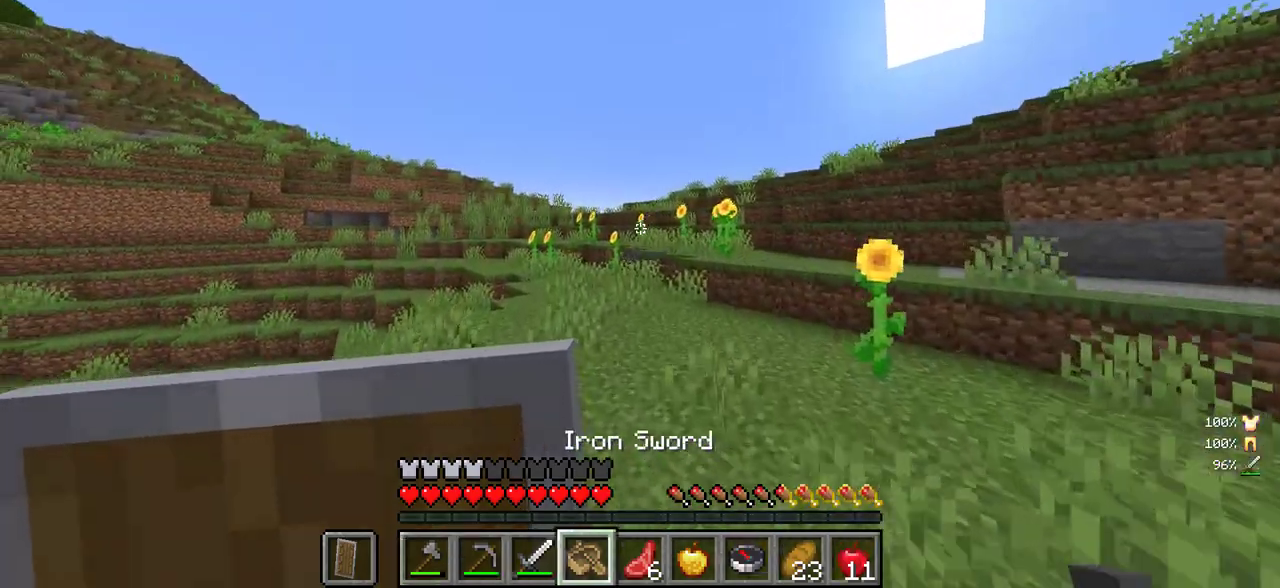
{"keys": ["w"], "mouse": [], "events": []}
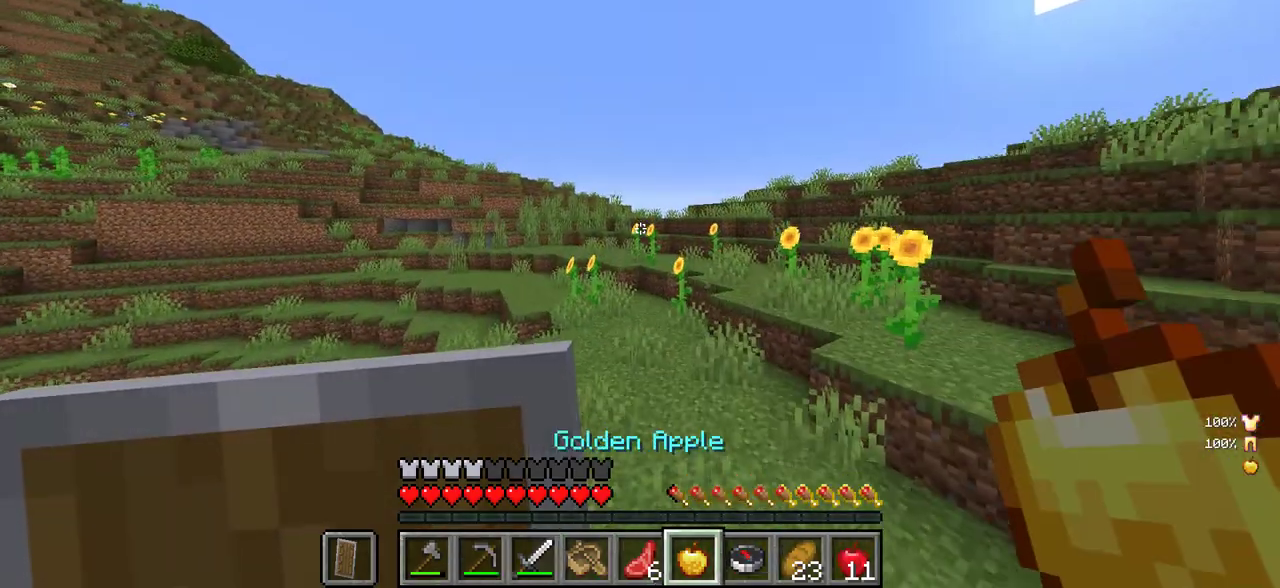
{"keys": ["w"], "mouse": [], "events": []}
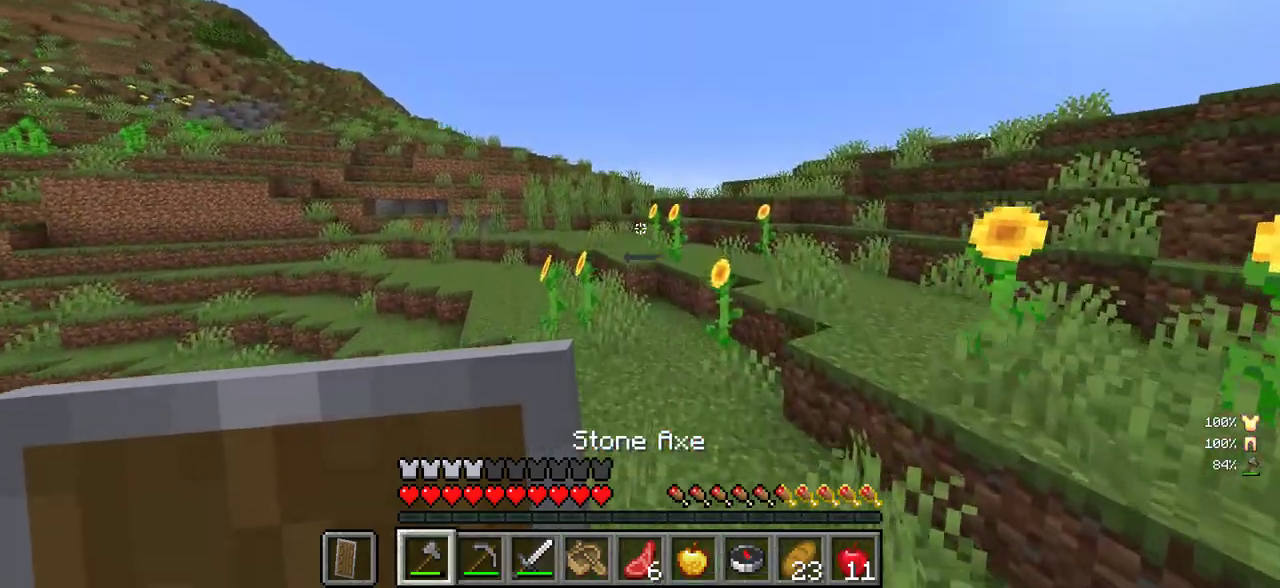
{"keys": ["w"], "mouse": [], "events": []}
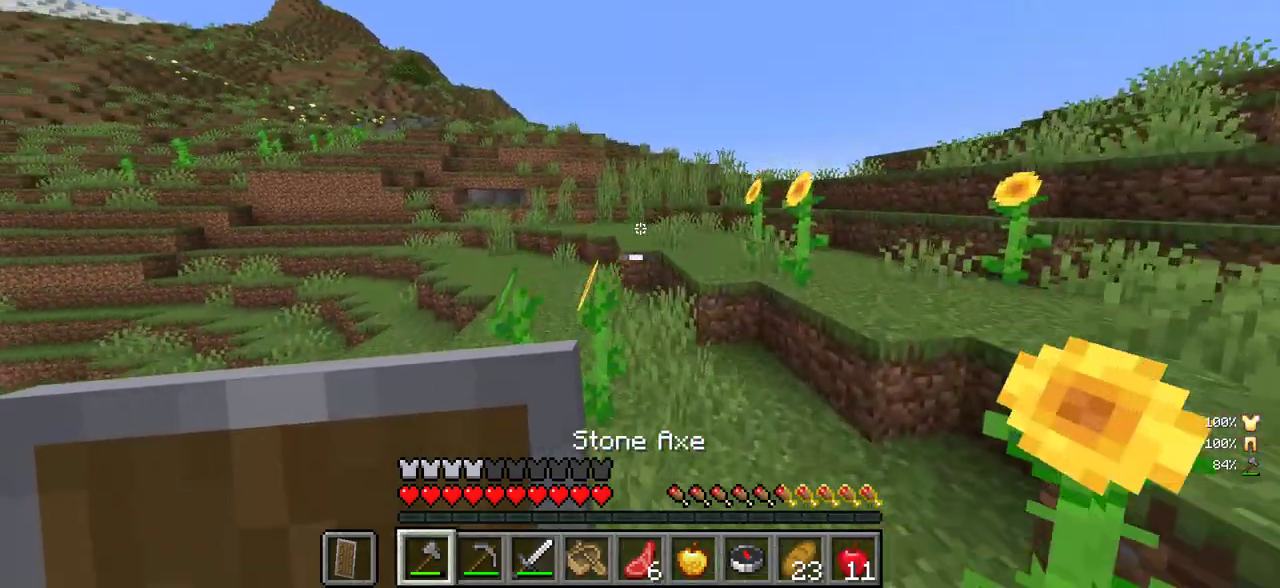
{"keys": ["w"], "mouse": [], "events": [[34, "a", "down"], [234, "a", "up"]]}
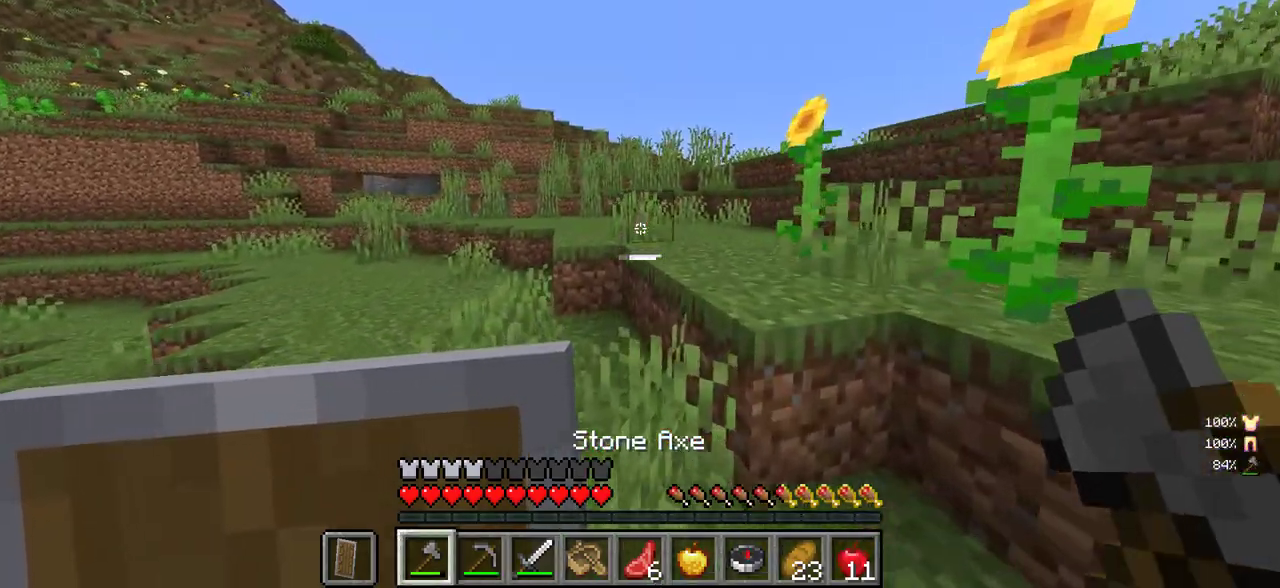
{"keys": ["w"], "mouse": [], "events": []}
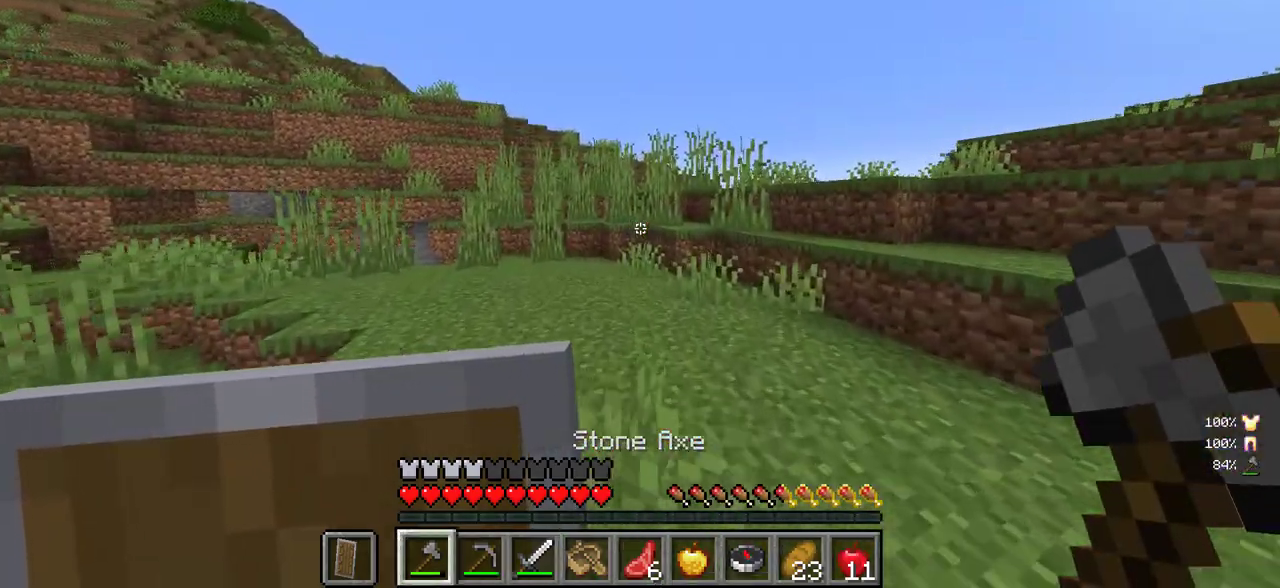
{"keys": [], "mouse": [], "events": [[67, "w", "up"]]}
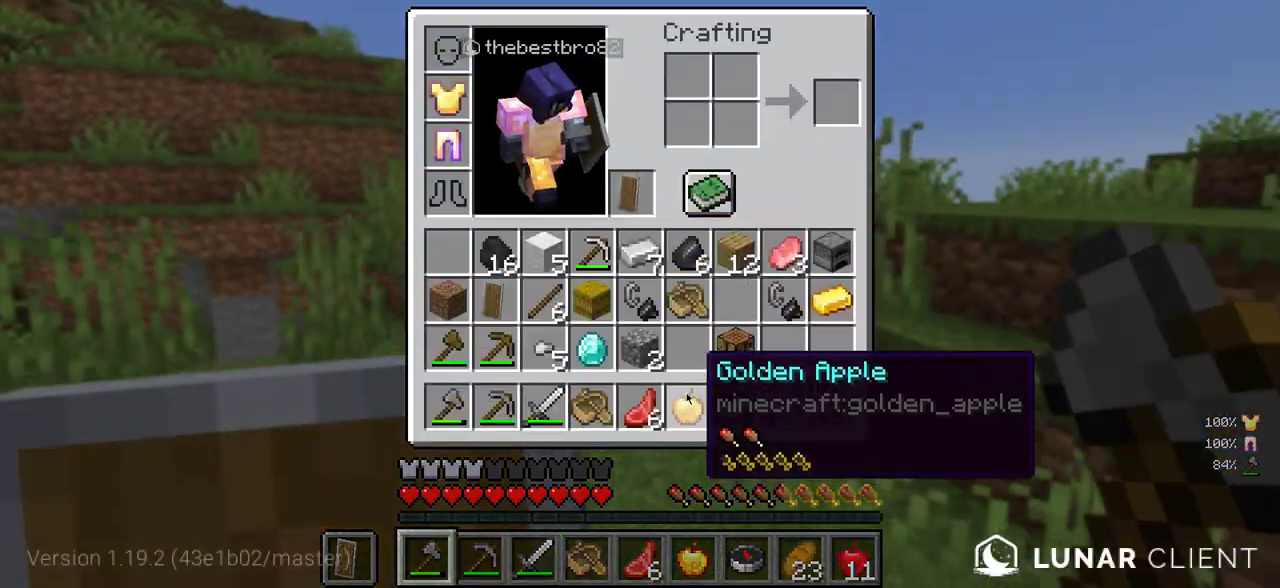
{"keys": [], "mouse": [], "events": []}
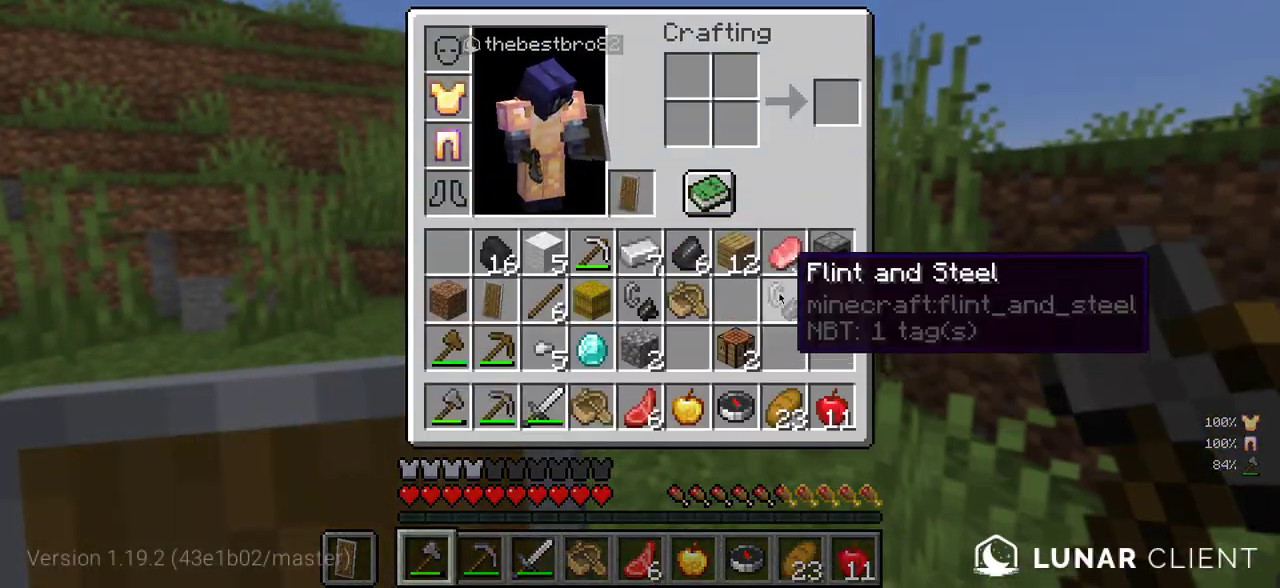
{"keys": [], "mouse": [], "events": []}
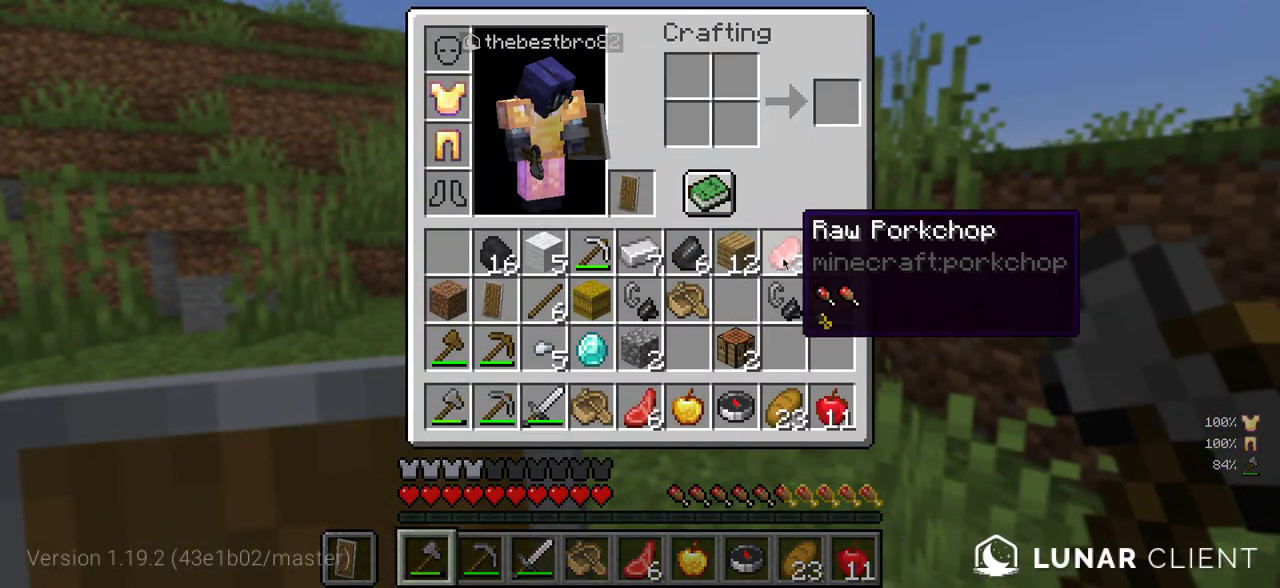
{"keys": [], "mouse": [], "events": []}
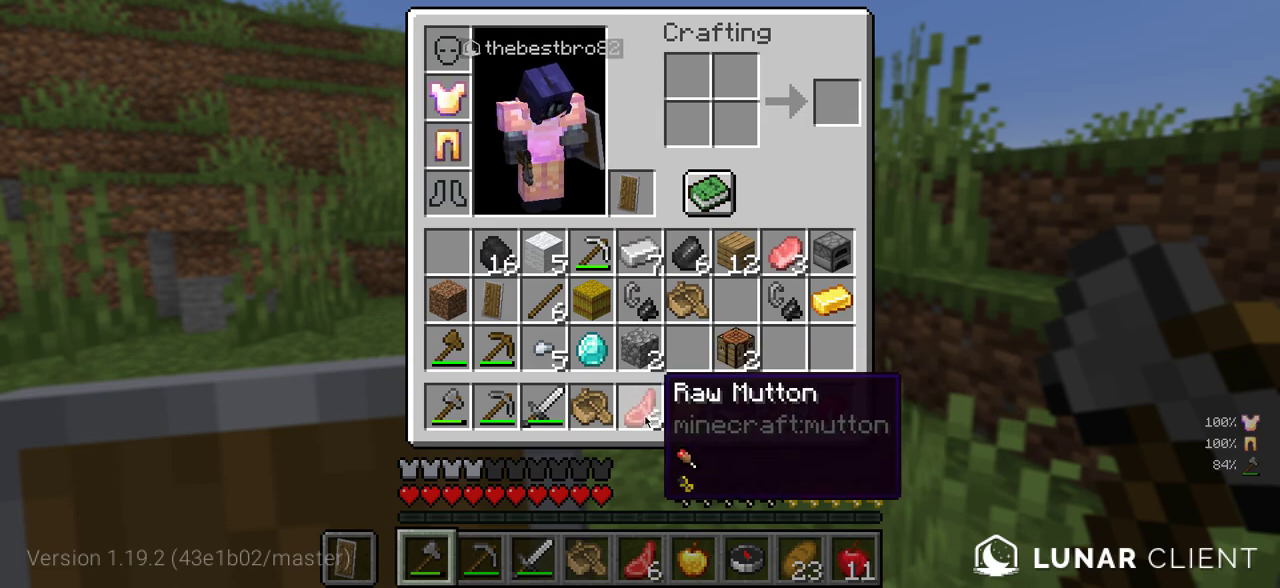
{"keys": ["w"], "mouse": [], "events": [[267, "w", "down"]]}
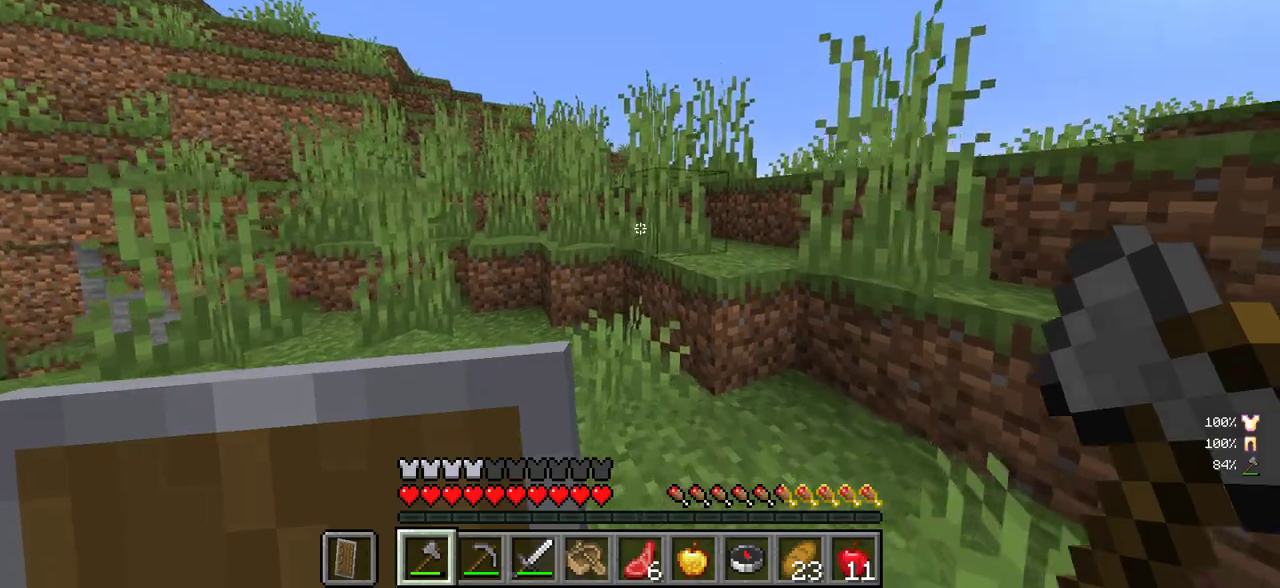
{"keys": ["w"], "mouse": [], "events": []}
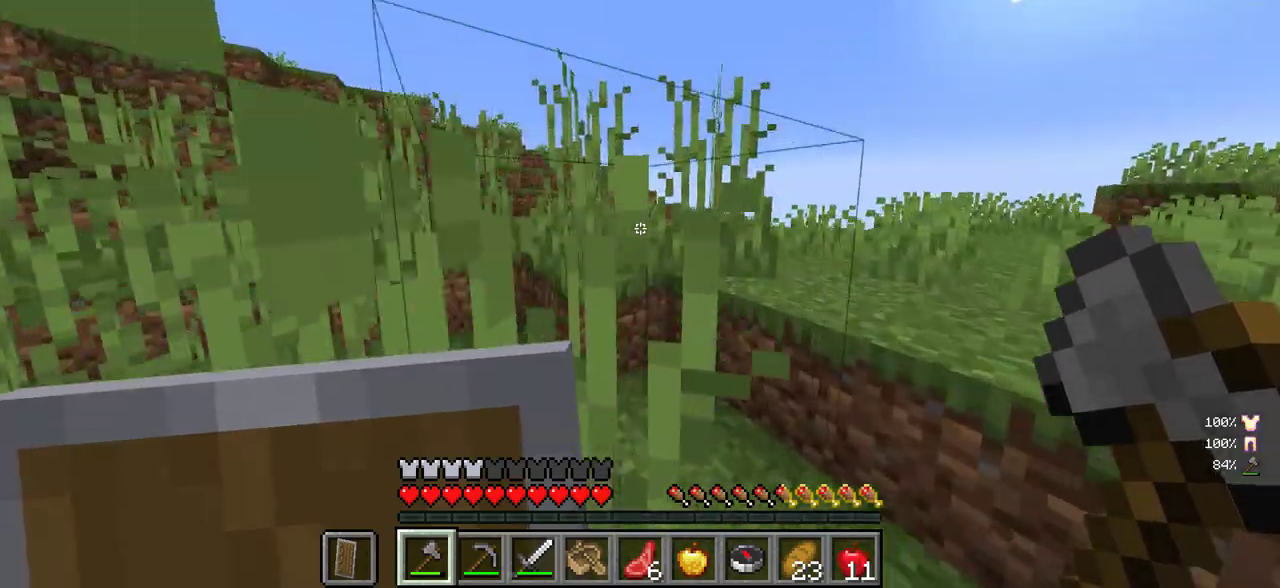
{"keys": ["w"], "mouse": [], "events": []}
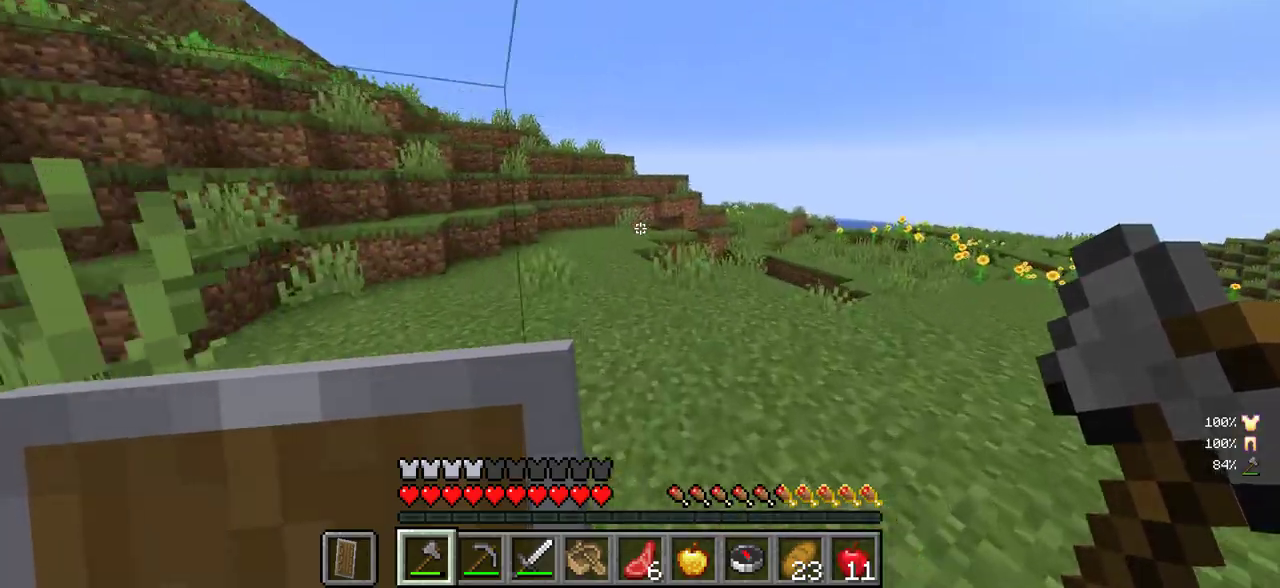
{"keys": ["w"], "mouse": ["right"], "events": [[450, "mouse_right", "down"]]}
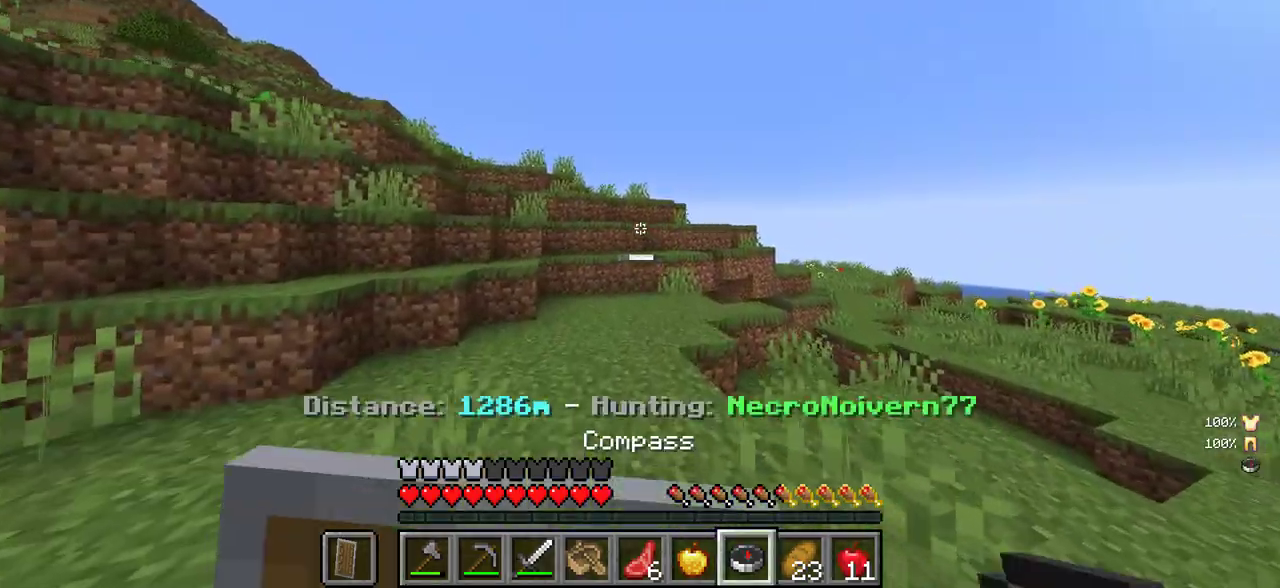
{"keys": ["w"], "mouse": [], "events": [[84, "mouse_right", "up"]]}
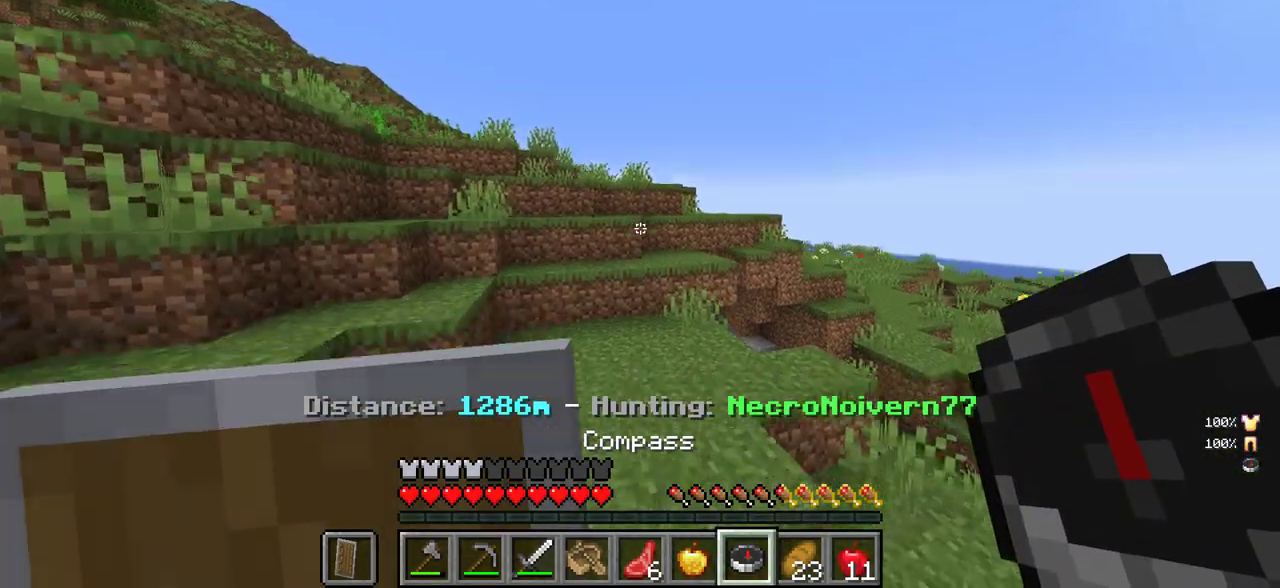
{"keys": ["w"], "mouse": [], "events": [[117, "d", "down"], [334, "d", "up"]]}
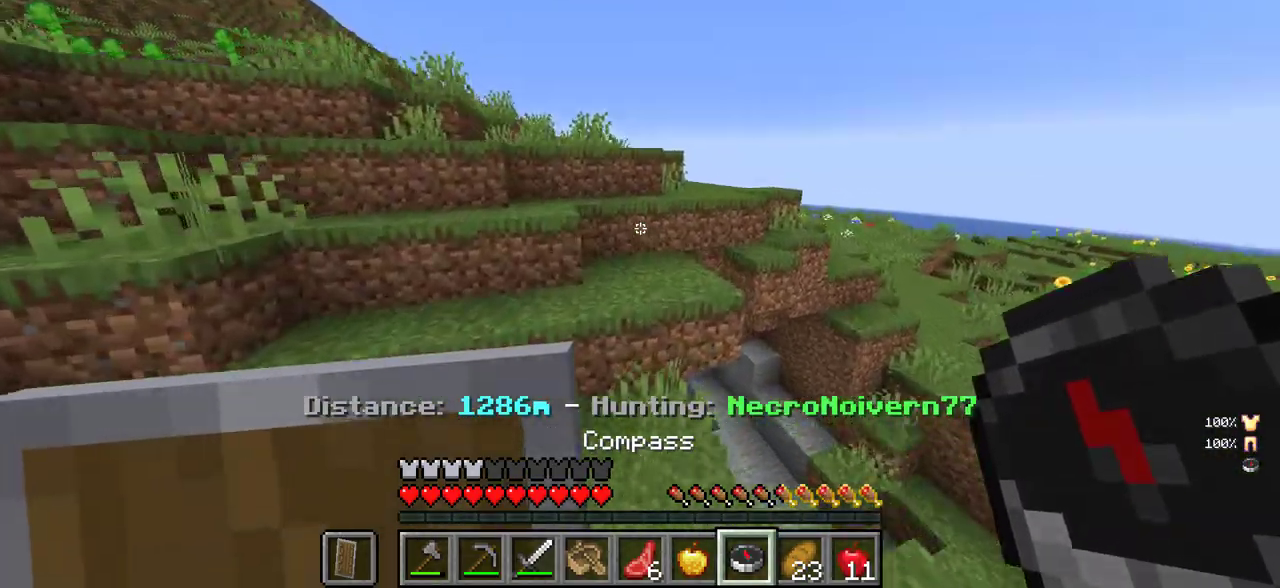
{"keys": ["d", "w"], "mouse": [], "events": [[384, "d", "down"]]}